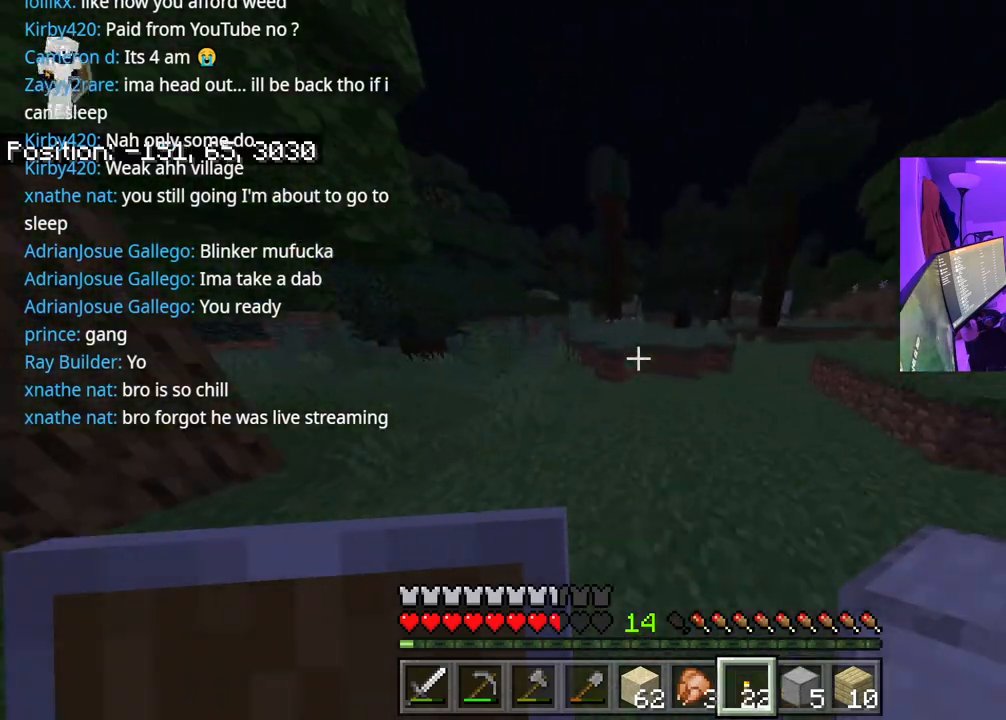
Gameplay with a controller (Xbox layout); each line is a JSON object with the inputs held at the frame after it. "events" lists button and stick changes between this image and that frame as [ms after this image, input, new state], when the widget could be followed in between. Not read: L3.
{"buttons": [], "left_stick": "up", "right_stick": "left", "events": [[83, "L1", "up"], [233, "L1", "down"], [383, "A", "up"], [400, "L1", "up"]]}
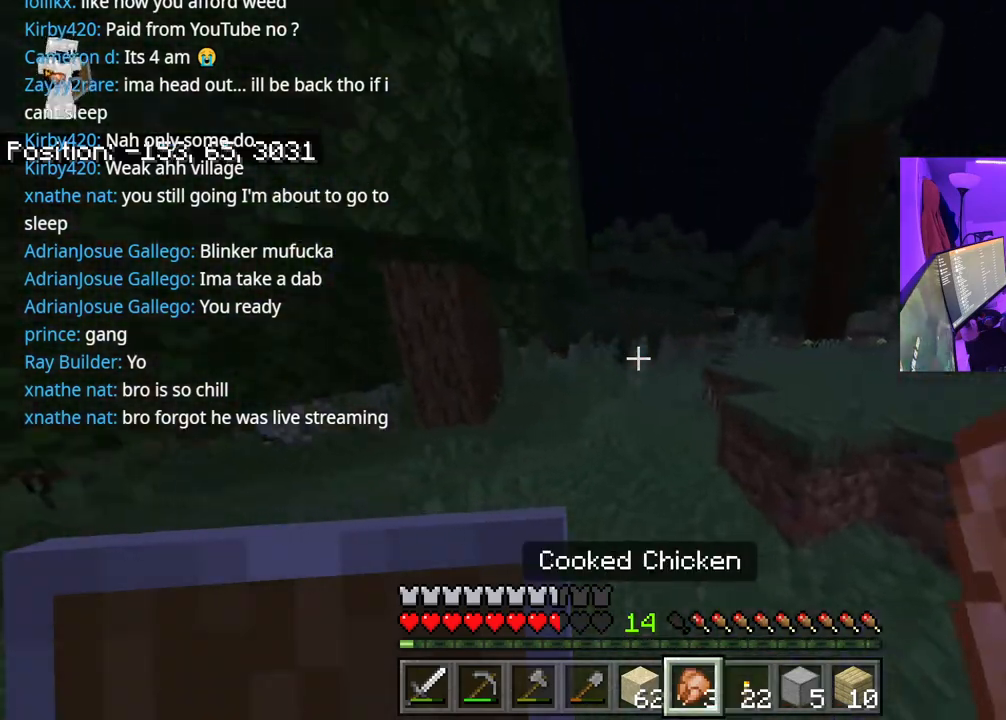
{"buttons": ["A"], "left_stick": "up", "right_stick": "left", "events": [[183, "A", "down"]]}
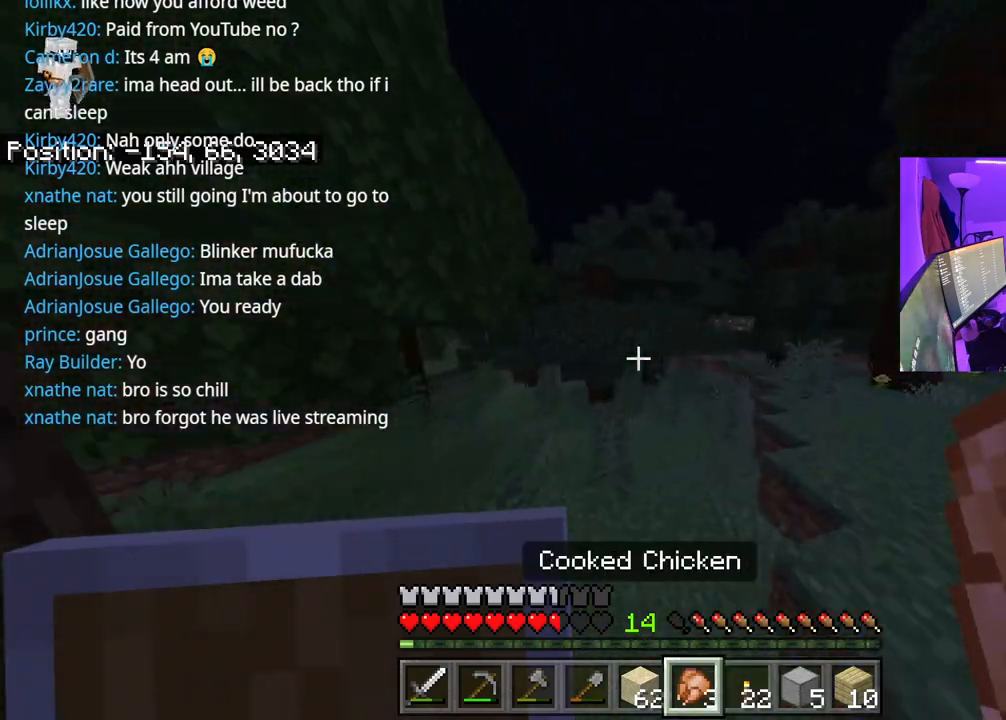
{"buttons": ["A", "L2"], "left_stick": "up-right", "right_stick": "left", "events": [[17, "right_stick", "center"], [283, "right_stick", "left"], [350, "L2", "down"], [433, "left_stick", "up-right"]]}
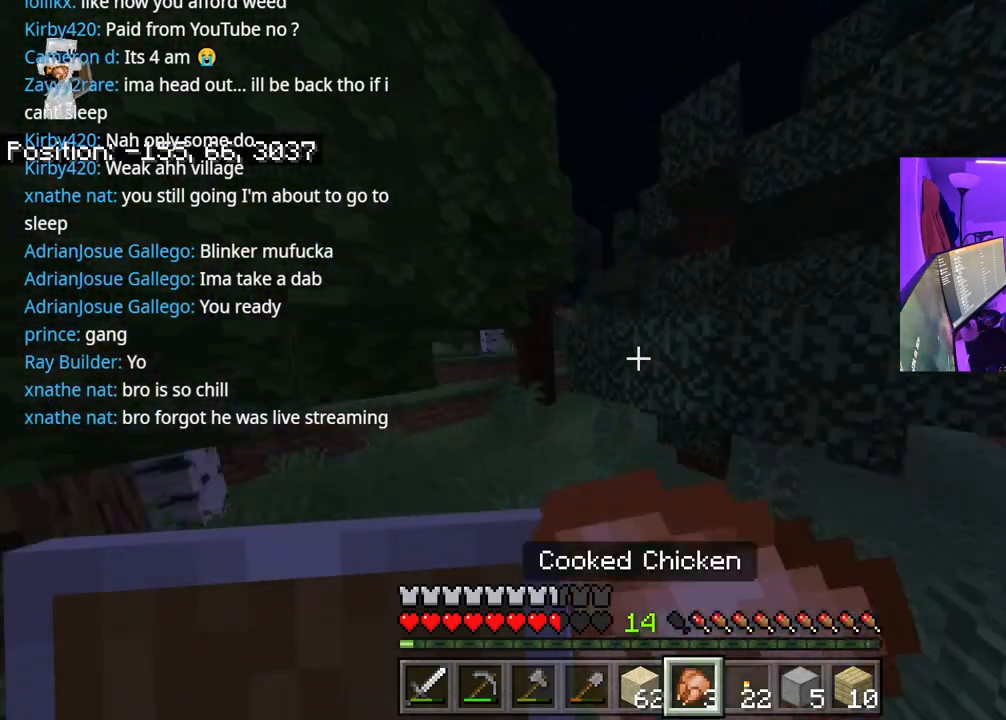
{"buttons": ["L2"], "left_stick": "center", "right_stick": "center", "events": [[33, "A", "up"], [133, "left_stick", "right"], [250, "right_stick", "center"], [267, "left_stick", "down-right"], [467, "left_stick", "center"]]}
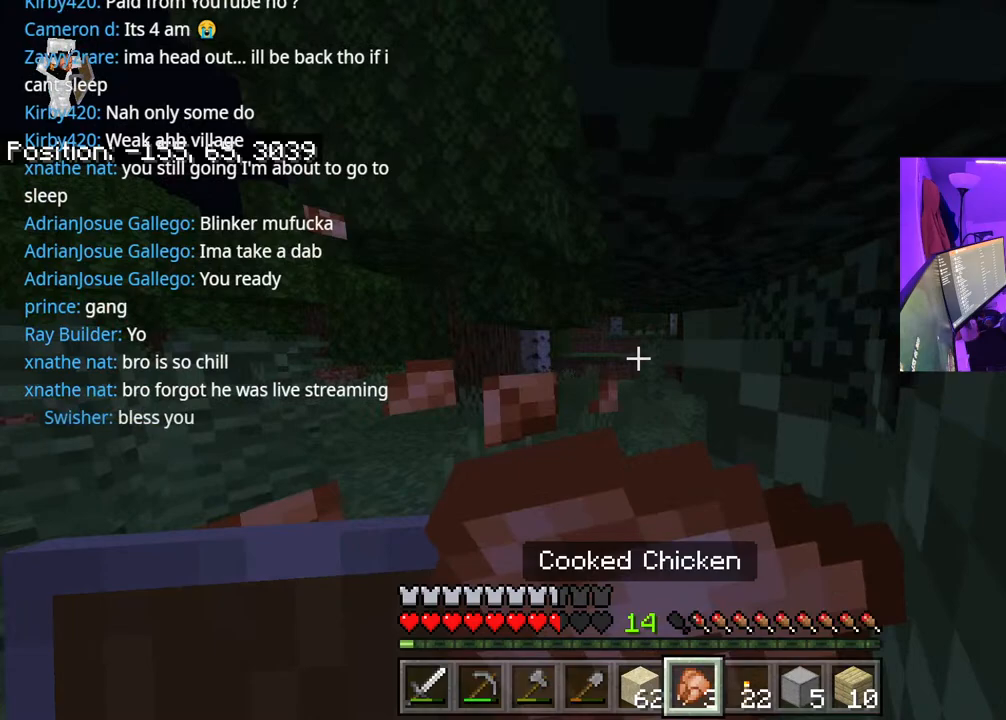
{"buttons": ["L2"], "left_stick": "up", "right_stick": "center", "events": [[150, "left_stick", "up"]]}
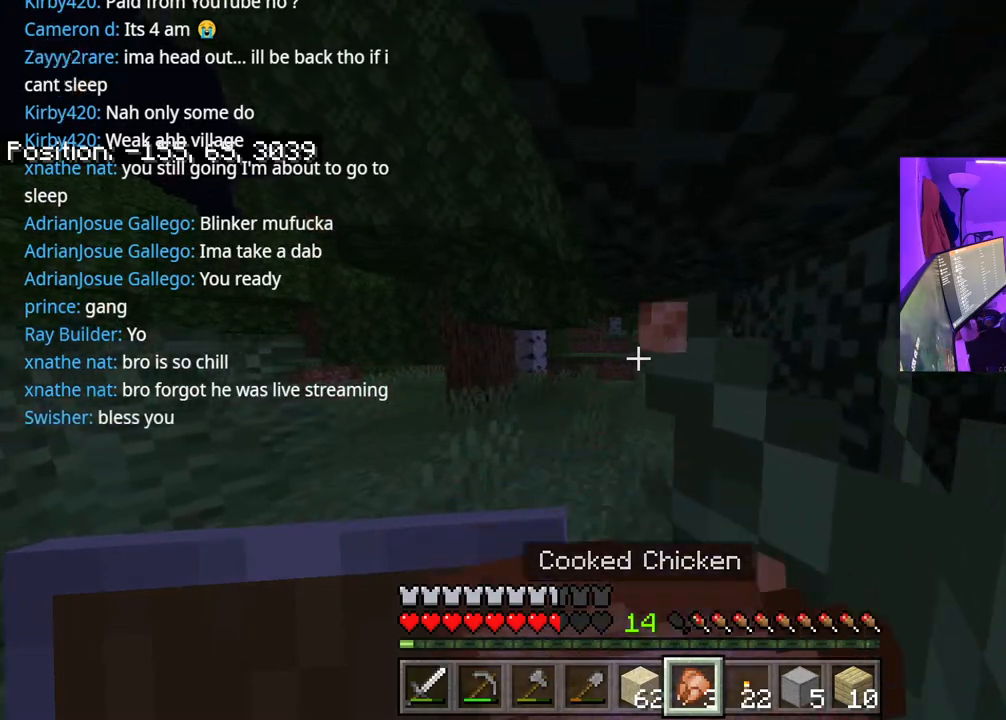
{"buttons": ["L2"], "left_stick": "up", "right_stick": "center", "events": []}
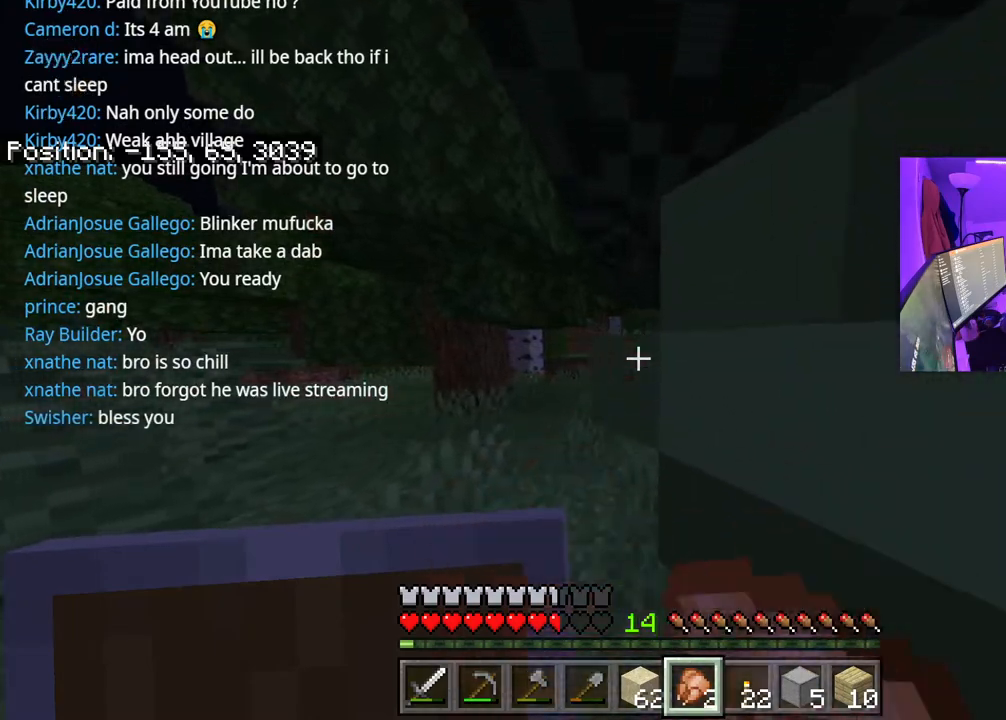
{"buttons": [], "left_stick": "up-left", "right_stick": "right", "events": [[133, "L2", "up"], [283, "left_stick", "up-left"], [433, "right_stick", "right"]]}
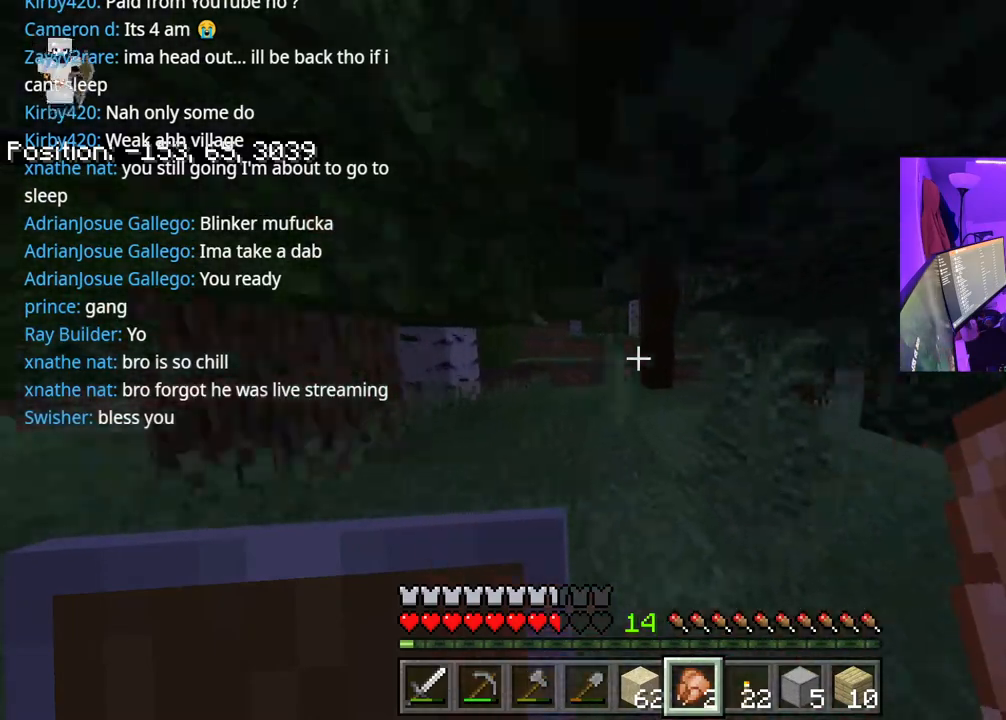
{"buttons": [], "left_stick": "up-left", "right_stick": "center", "events": [[133, "right_stick", "center"]]}
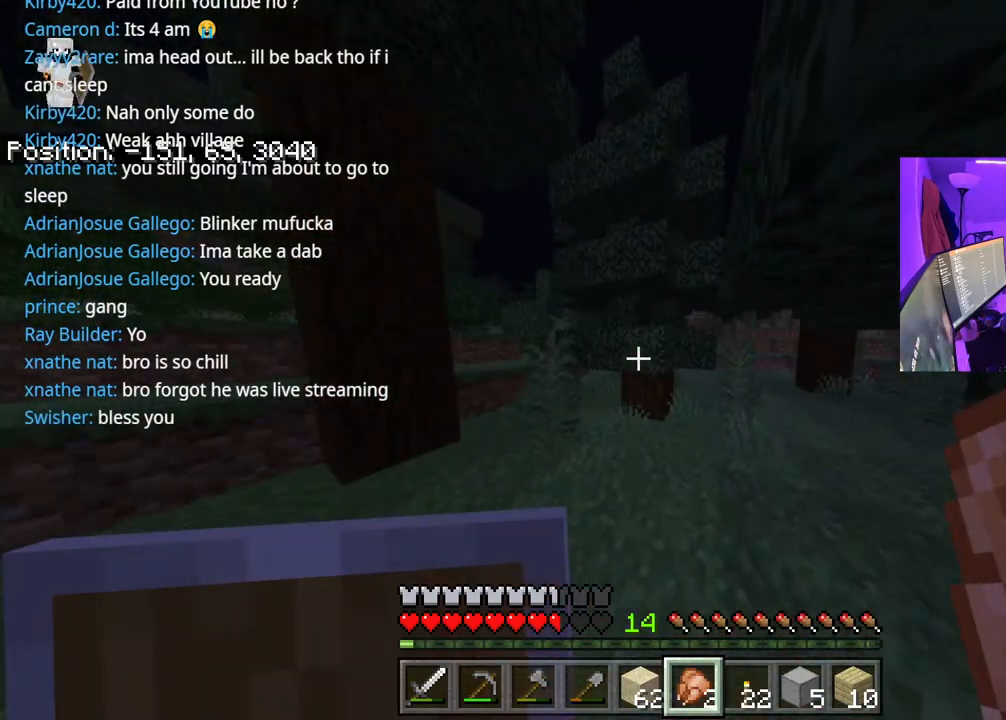
{"buttons": [], "left_stick": "up-left", "right_stick": "center", "events": [[233, "right_stick", "left"], [433, "right_stick", "center"]]}
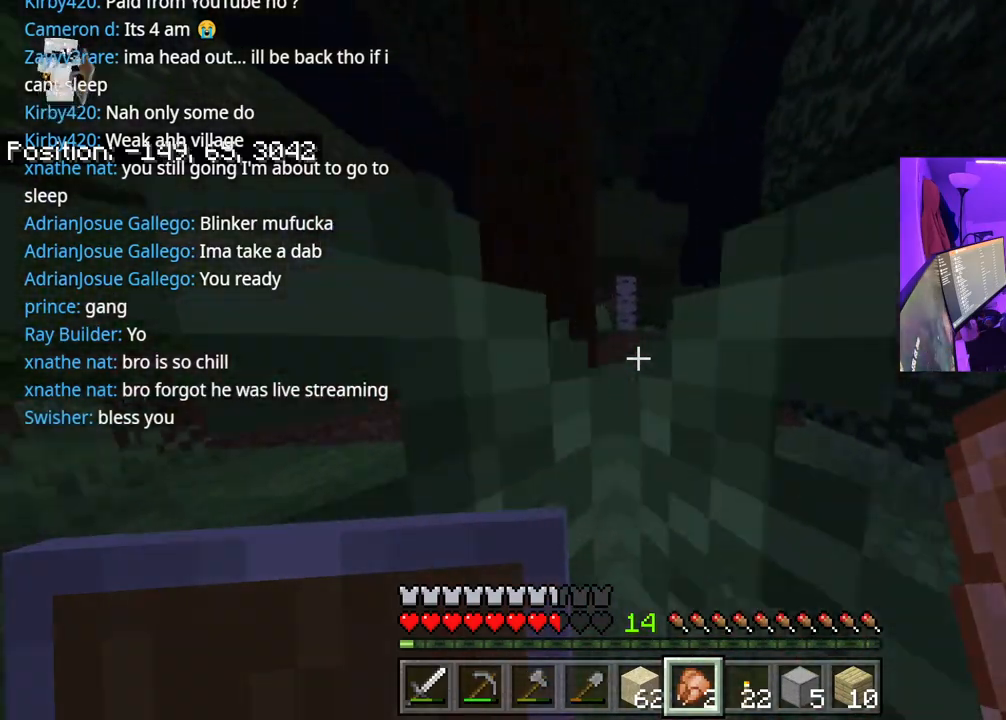
{"buttons": [], "left_stick": "up", "right_stick": "center", "events": [[267, "A", "down"], [300, "right_stick", "right"], [400, "left_stick", "up"], [400, "right_stick", "center"], [433, "A", "up"]]}
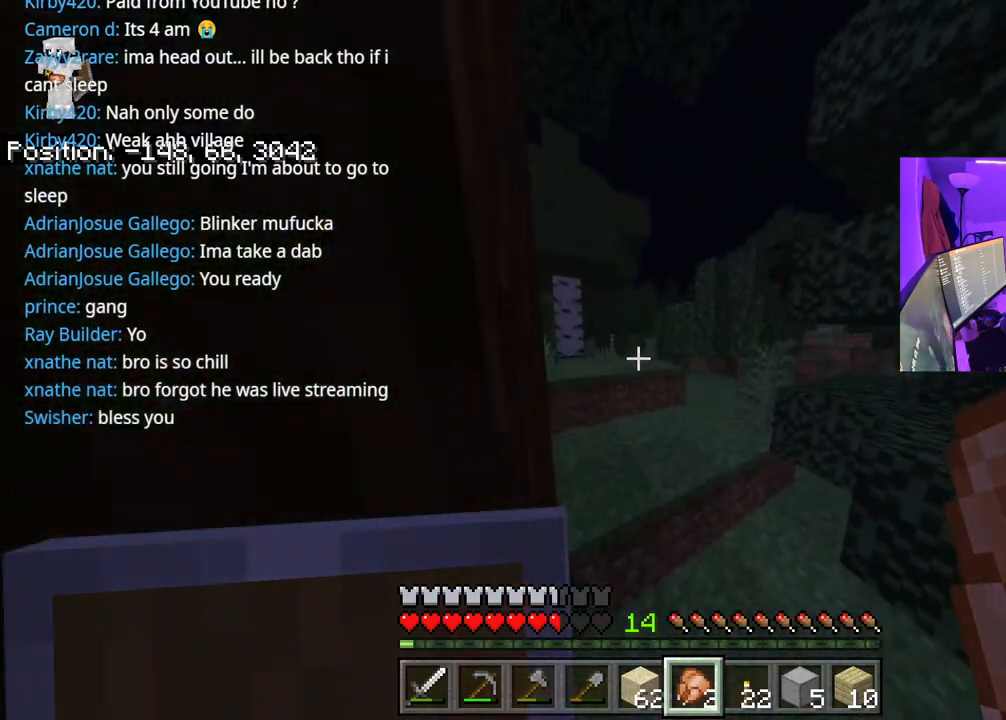
{"buttons": [], "left_stick": "up", "right_stick": "center", "events": [[367, "A", "down"], [483, "A", "up"]]}
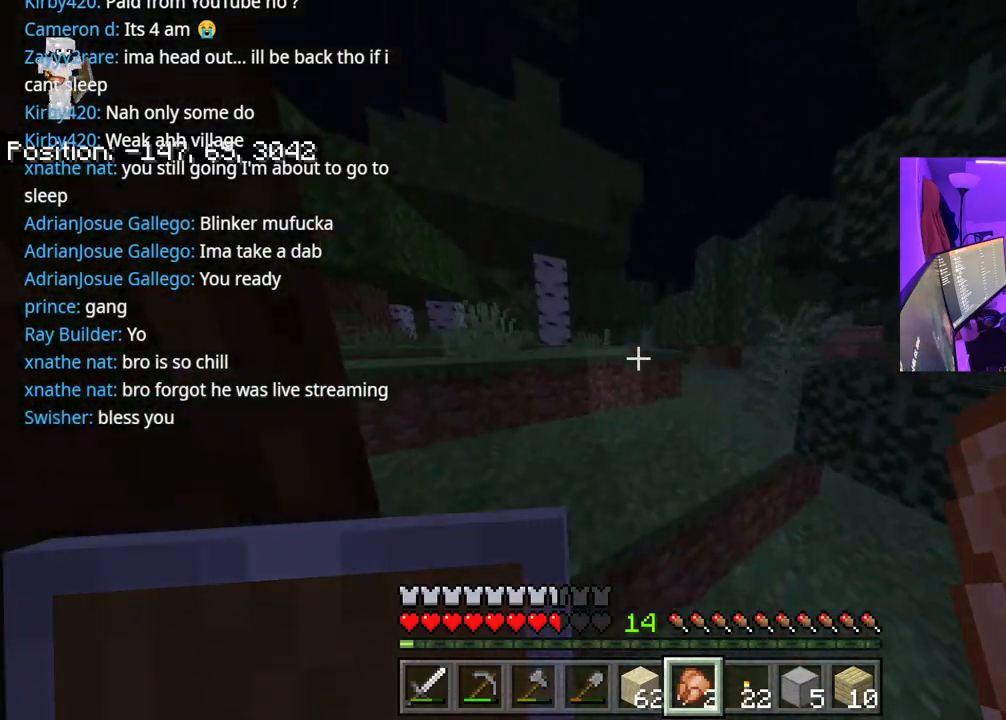
{"buttons": [], "left_stick": "up", "right_stick": "right", "events": [[317, "right_stick", "right"]]}
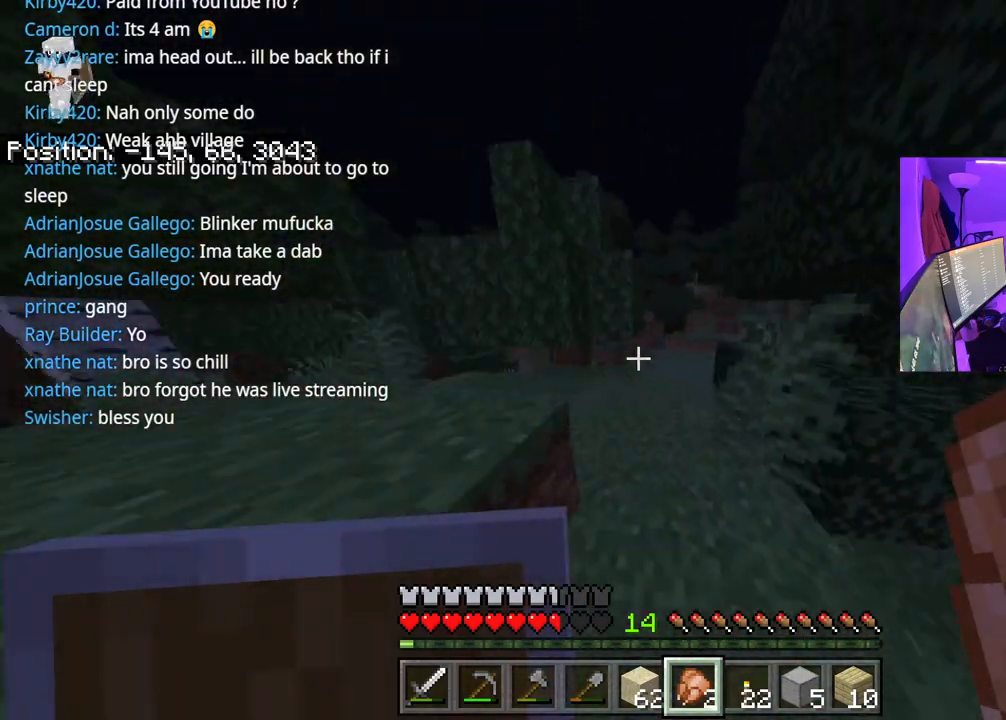
{"buttons": [], "left_stick": "up", "right_stick": "center", "events": [[50, "right_stick", "center"]]}
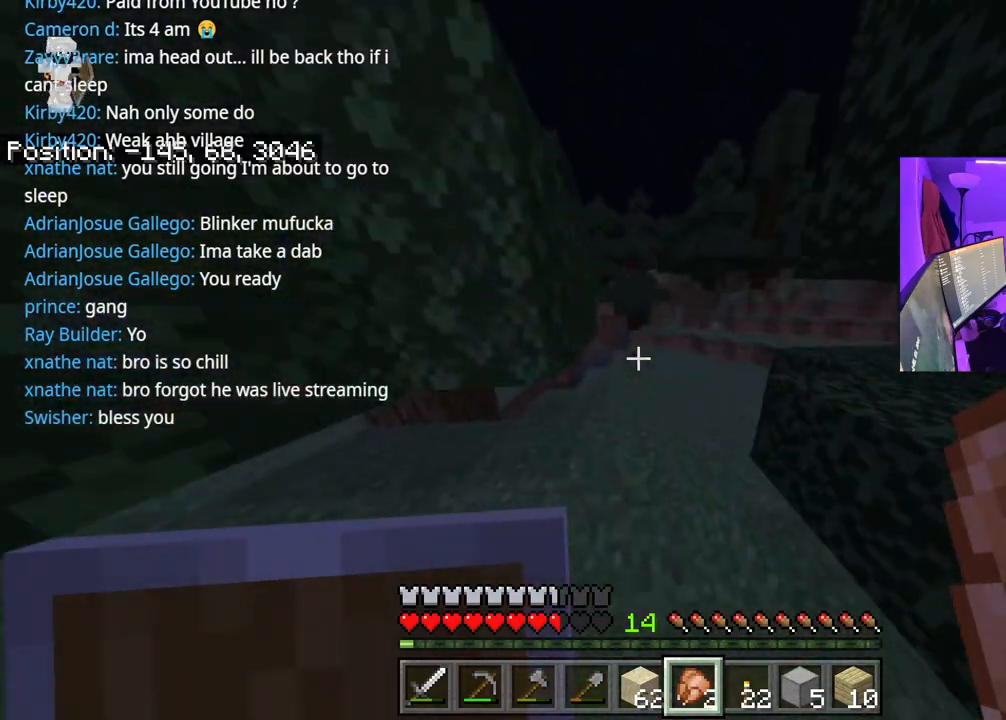
{"buttons": ["A"], "left_stick": "up", "right_stick": "center", "events": [[267, "A", "down"]]}
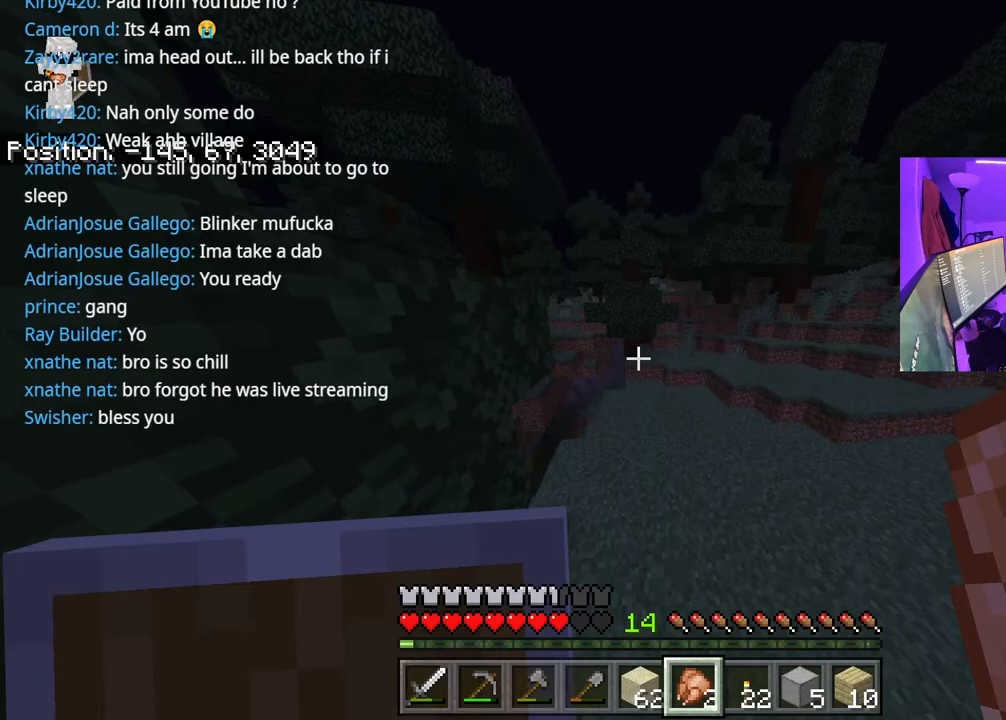
{"buttons": ["A"], "left_stick": "up", "right_stick": "down", "events": [[450, "right_stick", "down"]]}
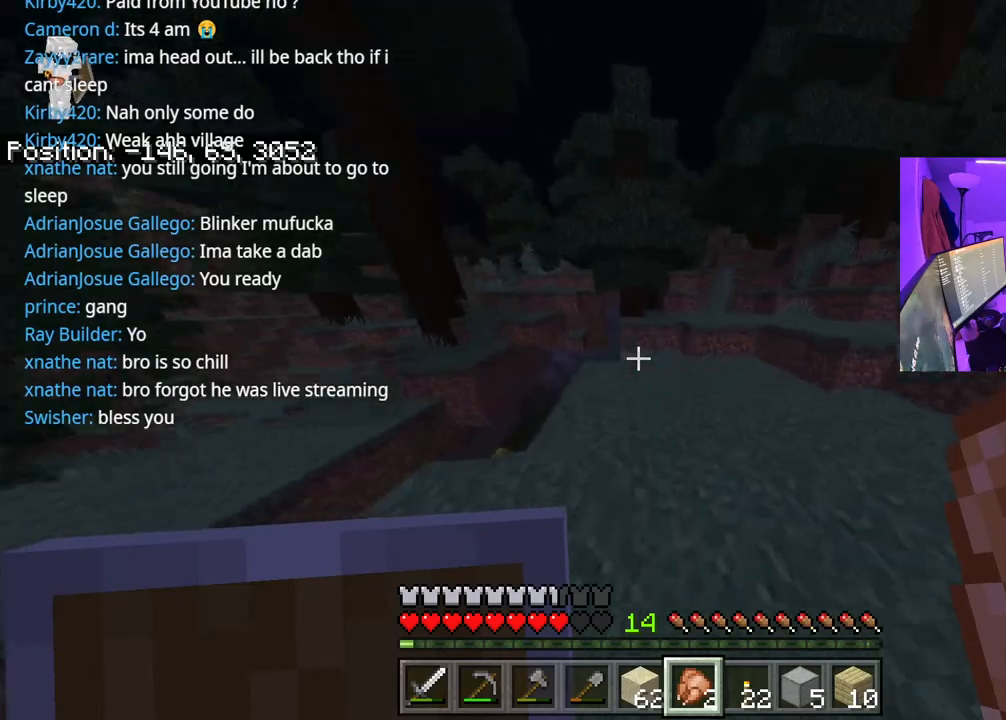
{"buttons": [], "left_stick": "up", "right_stick": "center", "events": [[150, "right_stick", "center"], [267, "A", "up"]]}
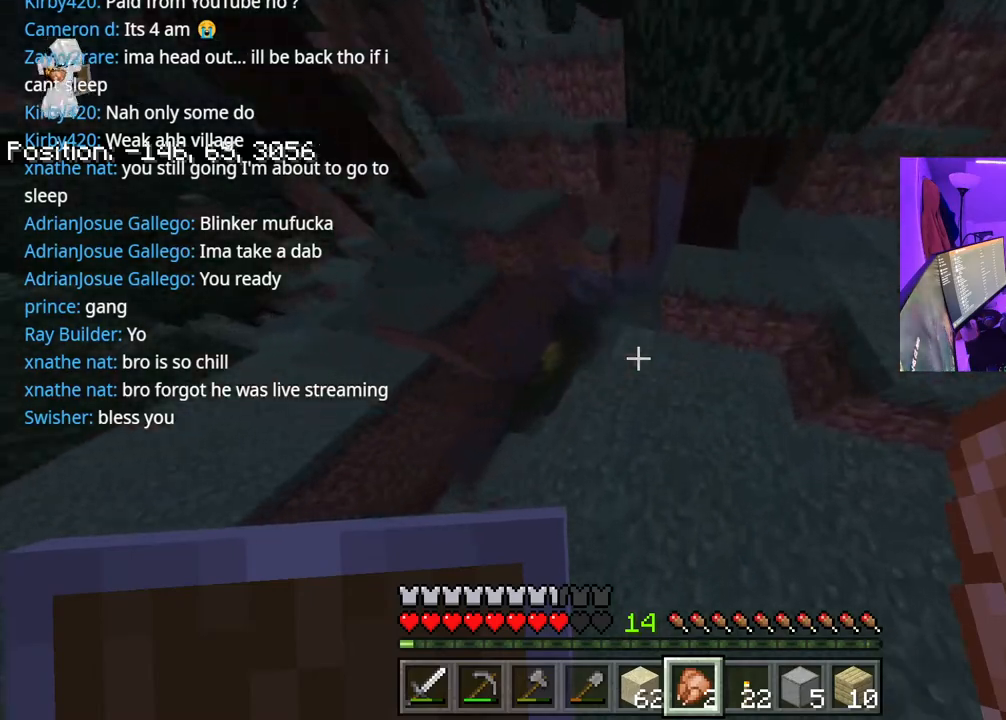
{"buttons": [], "left_stick": "up-right", "right_stick": "center", "events": [[50, "left_stick", "right"], [167, "right_stick", "up-right"], [233, "left_stick", "up-right"], [317, "A", "down"], [400, "right_stick", "center"], [483, "A", "up"]]}
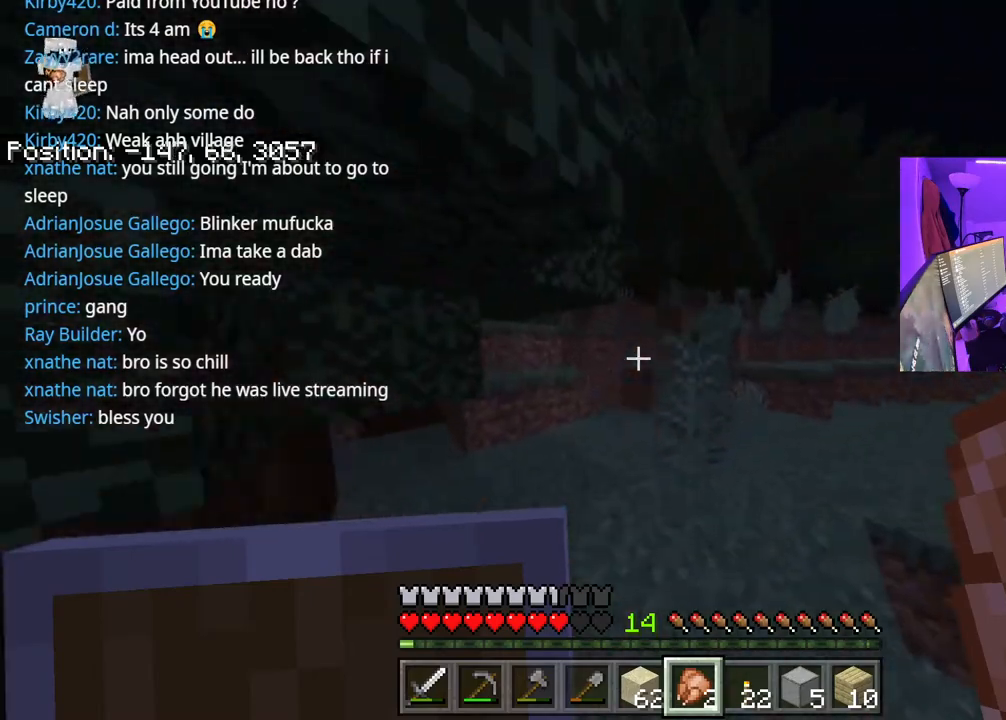
{"buttons": [], "left_stick": "up", "right_stick": "center", "events": [[50, "left_stick", "up"]]}
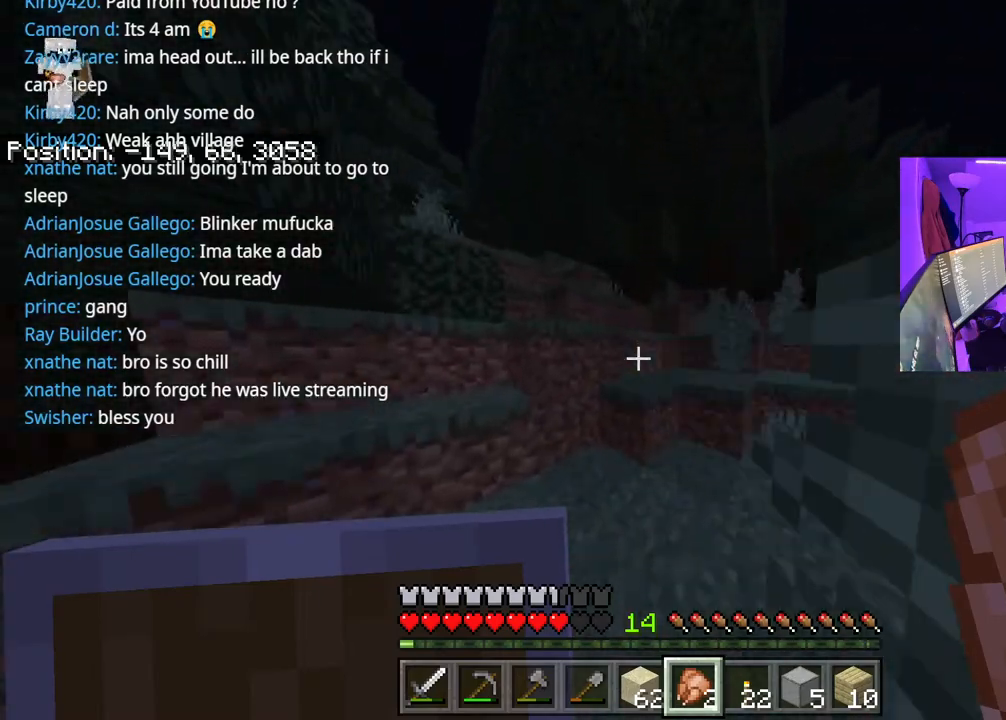
{"buttons": ["A"], "left_stick": "up", "right_stick": "left", "events": [[117, "A", "down"], [250, "A", "up"], [333, "right_stick", "left"], [483, "A", "down"]]}
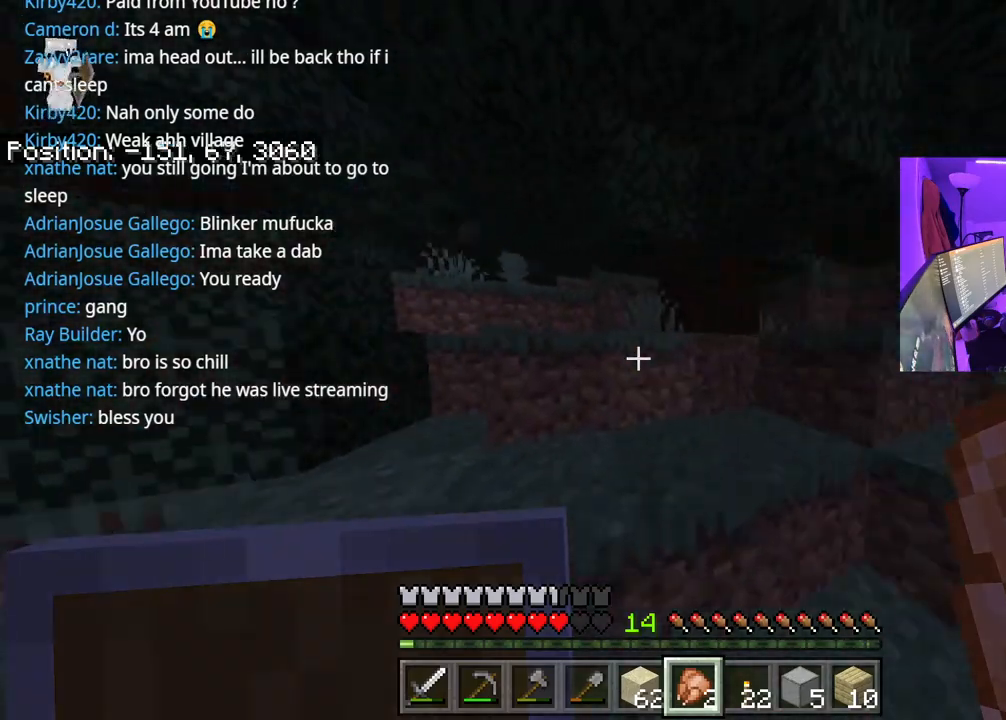
{"buttons": [], "left_stick": "up-left", "right_stick": "down-left", "events": [[117, "right_stick", "center"], [133, "A", "up"], [200, "left_stick", "up-left"], [233, "right_stick", "left"], [467, "right_stick", "down-left"]]}
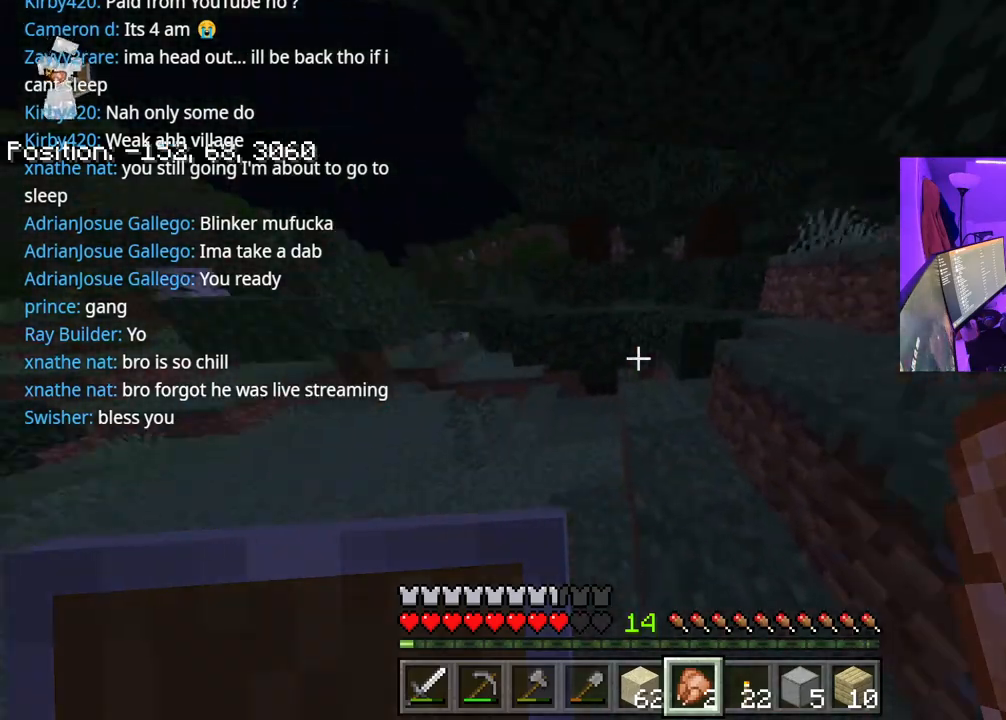
{"buttons": [], "left_stick": "up-left", "right_stick": "center", "events": [[183, "right_stick", "center"]]}
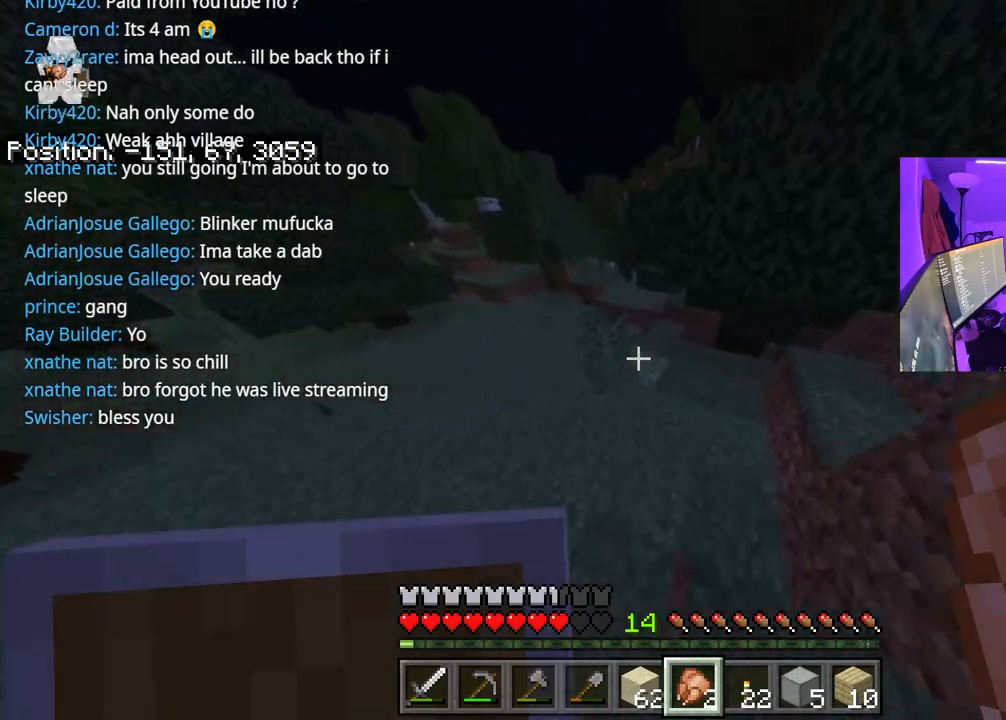
{"buttons": [], "left_stick": "up-left", "right_stick": "center", "events": []}
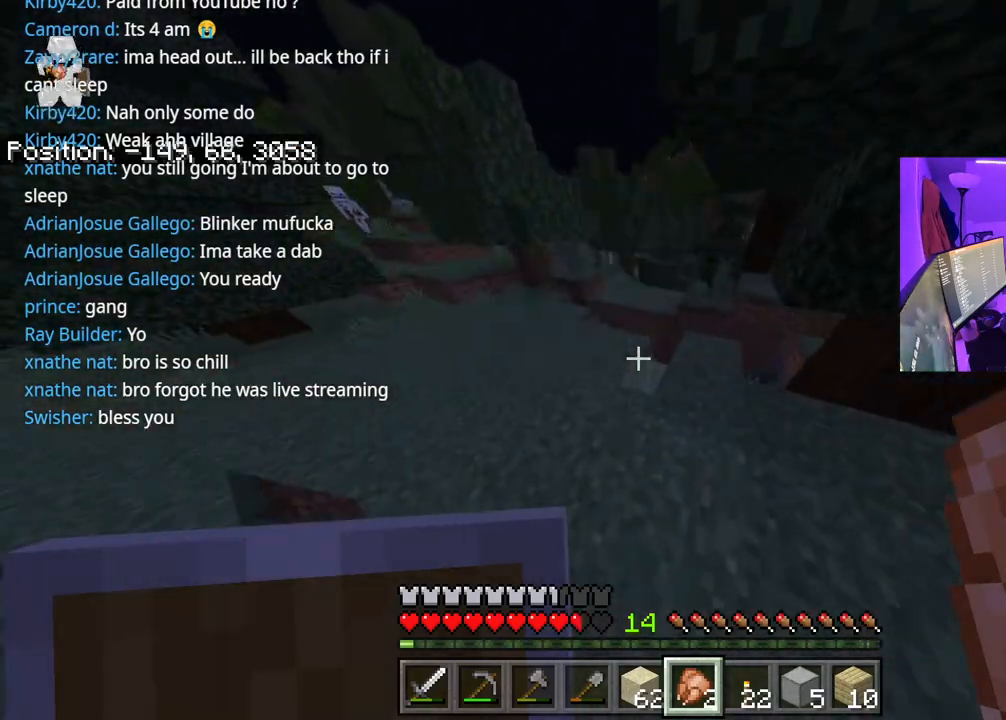
{"buttons": [], "left_stick": "up-left", "right_stick": "center", "events": []}
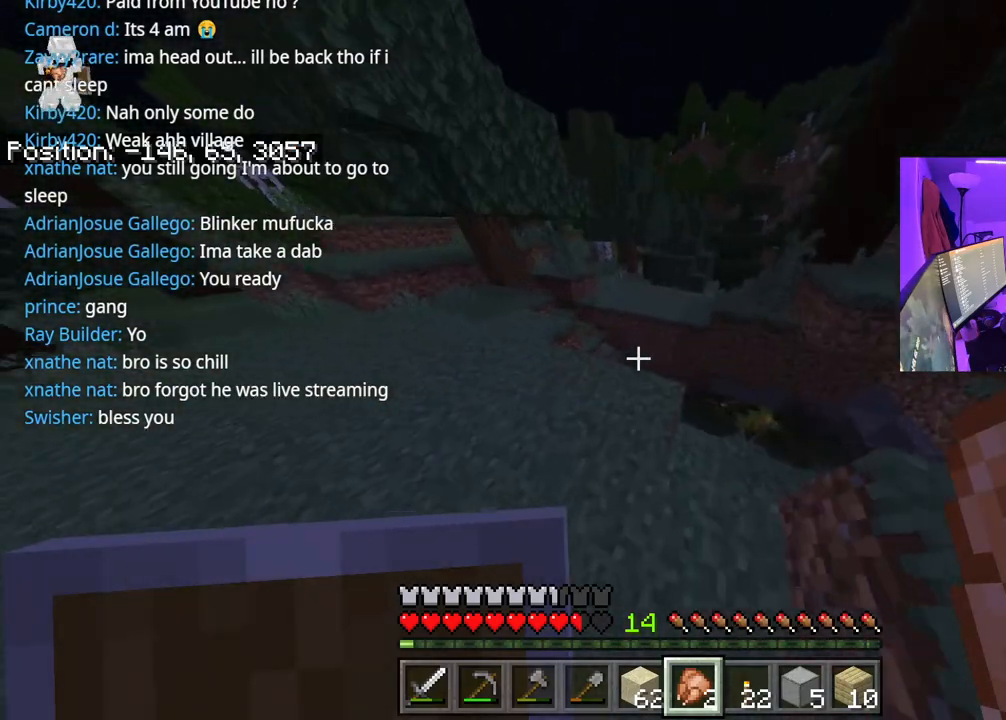
{"buttons": ["A"], "left_stick": "up", "right_stick": "center", "events": [[183, "left_stick", "up"], [300, "right_stick", "right"], [367, "A", "down"], [433, "right_stick", "center"]]}
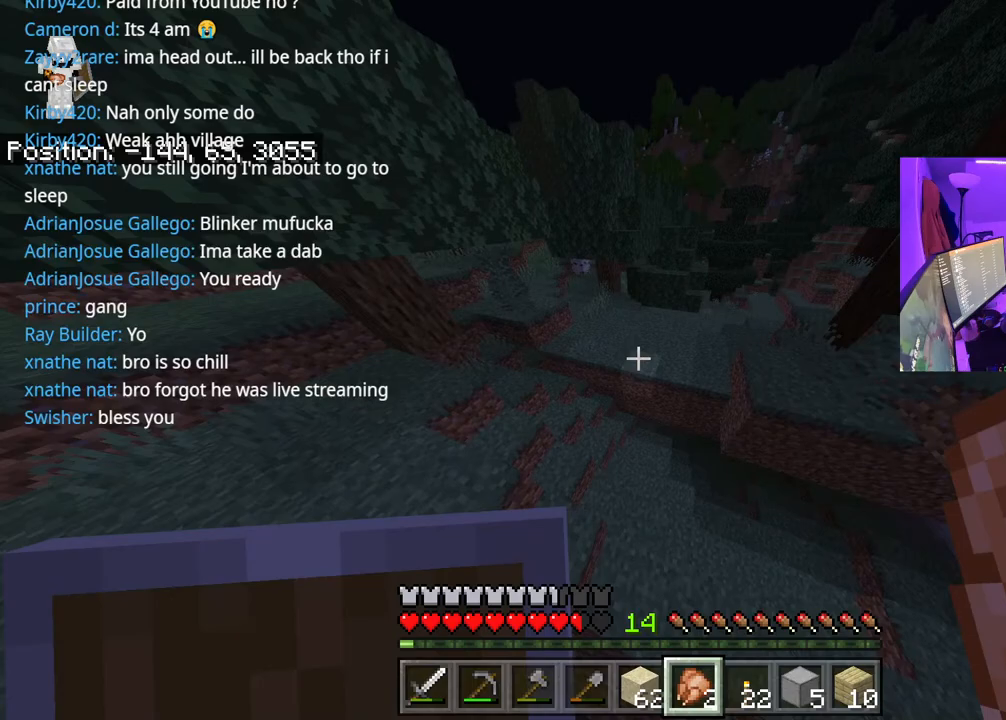
{"buttons": ["A"], "left_stick": "up", "right_stick": "center", "events": []}
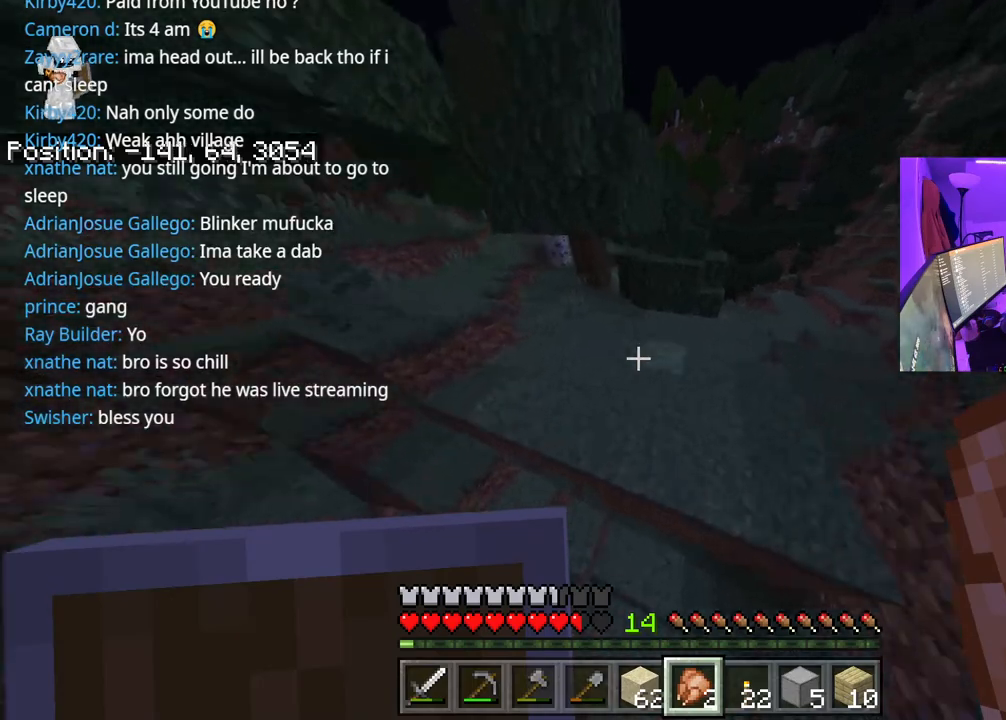
{"buttons": [], "left_stick": "up", "right_stick": "right", "events": [[300, "A", "up"], [433, "right_stick", "right"]]}
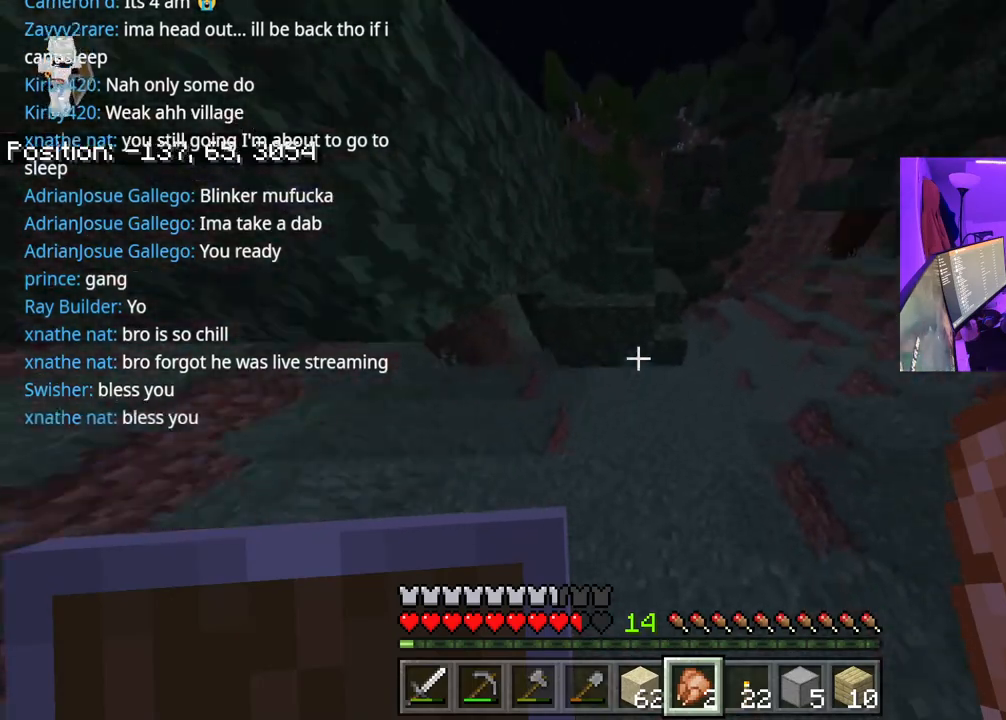
{"buttons": [], "left_stick": "up", "right_stick": "center", "events": [[67, "right_stick", "center"], [267, "right_stick", "up"], [400, "right_stick", "center"]]}
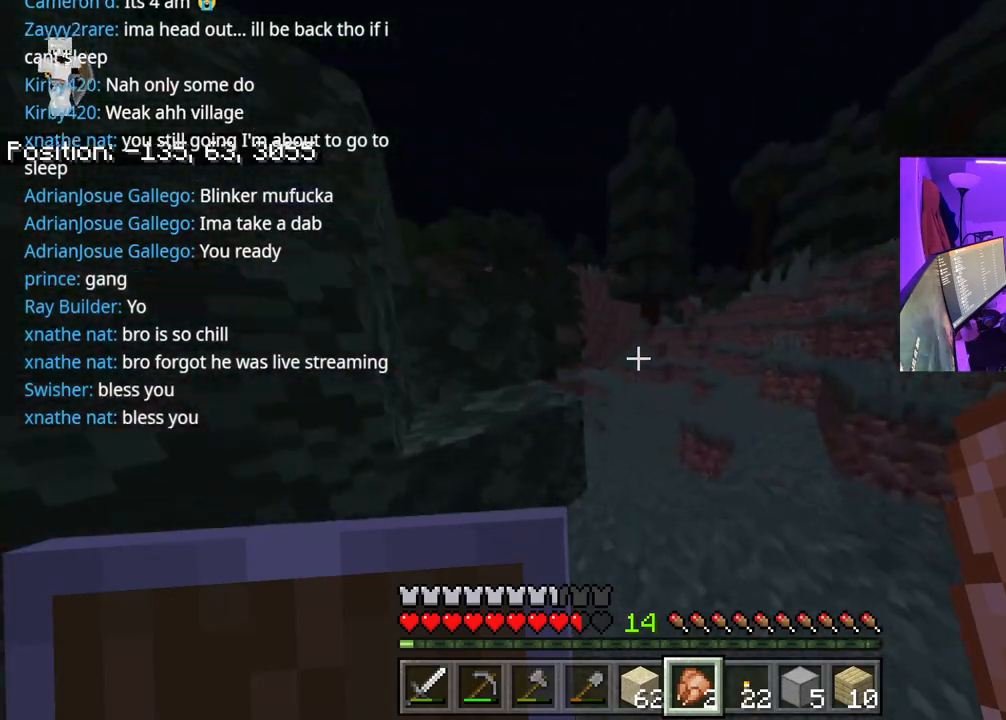
{"buttons": ["A"], "left_stick": "up", "right_stick": "left", "events": [[50, "A", "down"], [367, "right_stick", "left"]]}
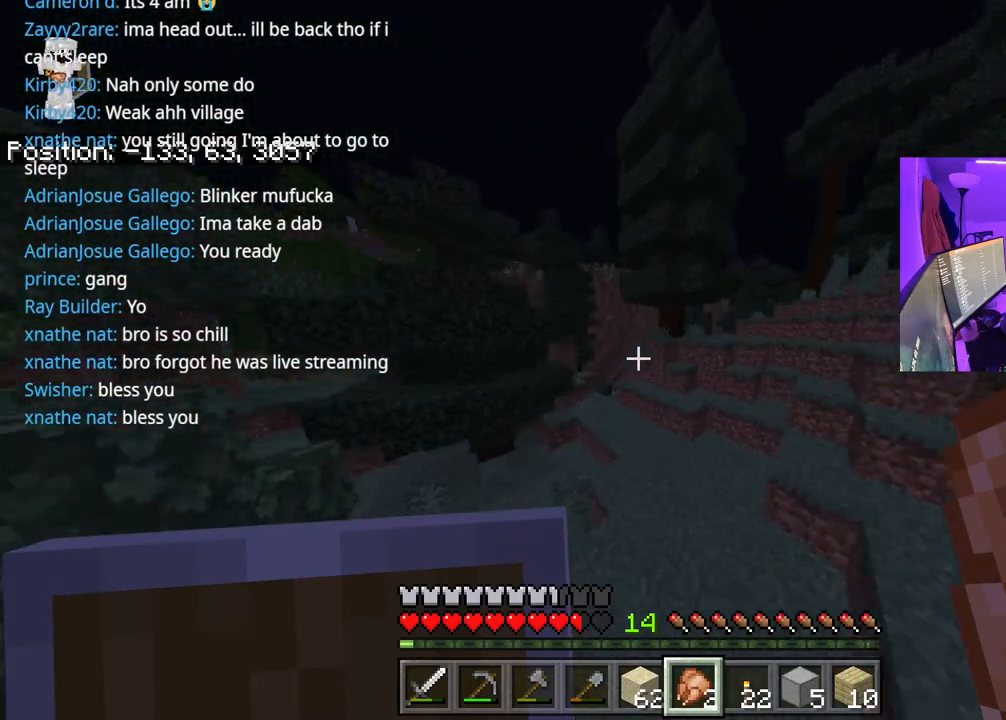
{"buttons": ["A"], "left_stick": "up", "right_stick": "left", "events": []}
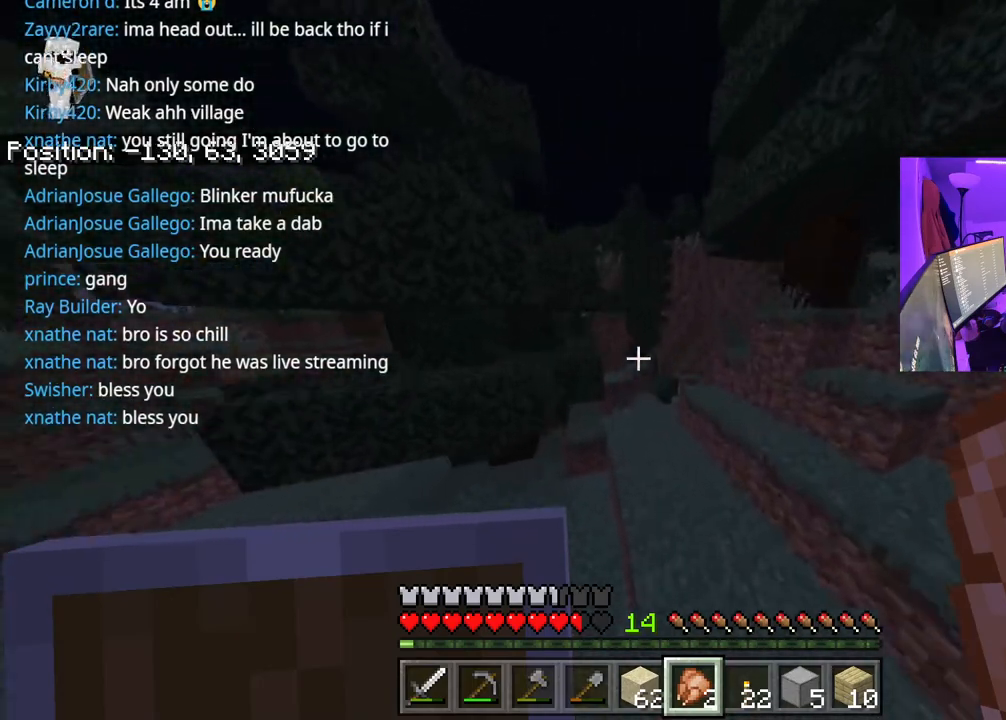
{"buttons": [], "left_stick": "up", "right_stick": "center", "events": [[217, "right_stick", "down"], [383, "right_stick", "center"], [467, "A", "up"]]}